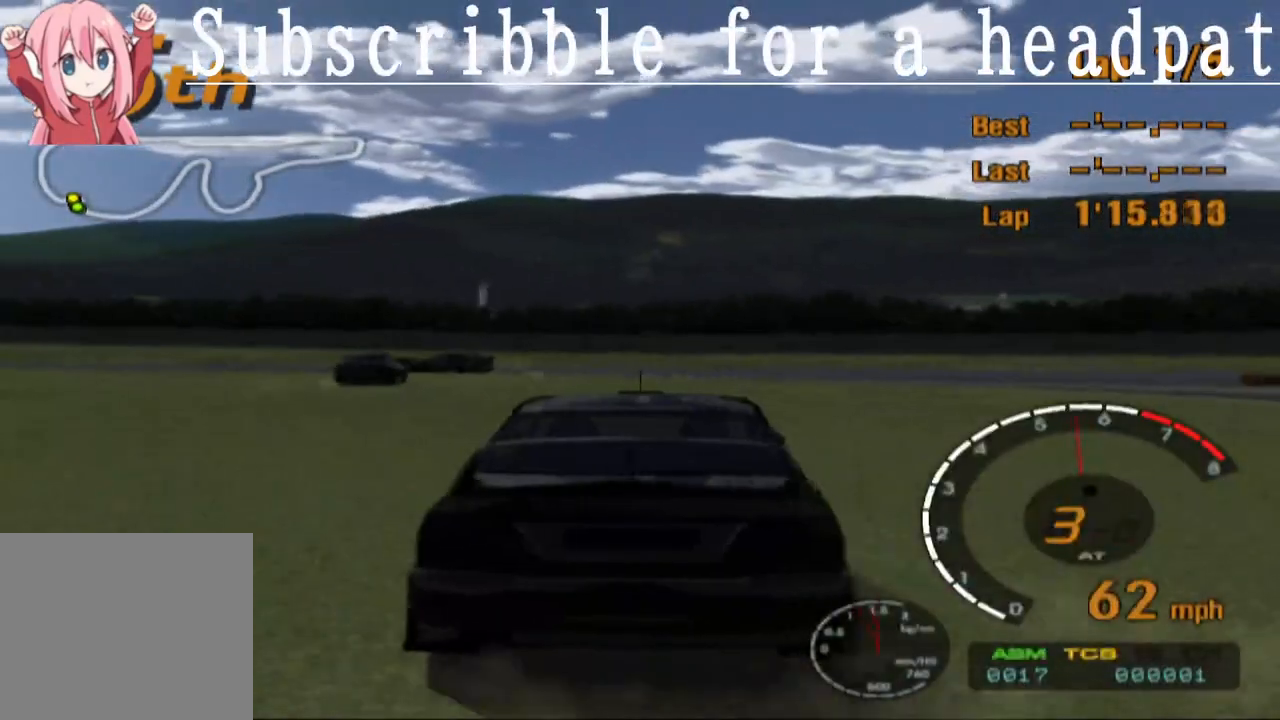
Gameplay with a controller (PlayStation layout); each line is a JSON object with the inputs held at the frame after it. "events" lists button and stick changes between this image and that frame as [ms after this image, input, new state], when the widget could be followed in between.
{"buttons": ["CROSS", "DPAD_LEFT"], "left_stick": "center", "right_stick": "center", "events": []}
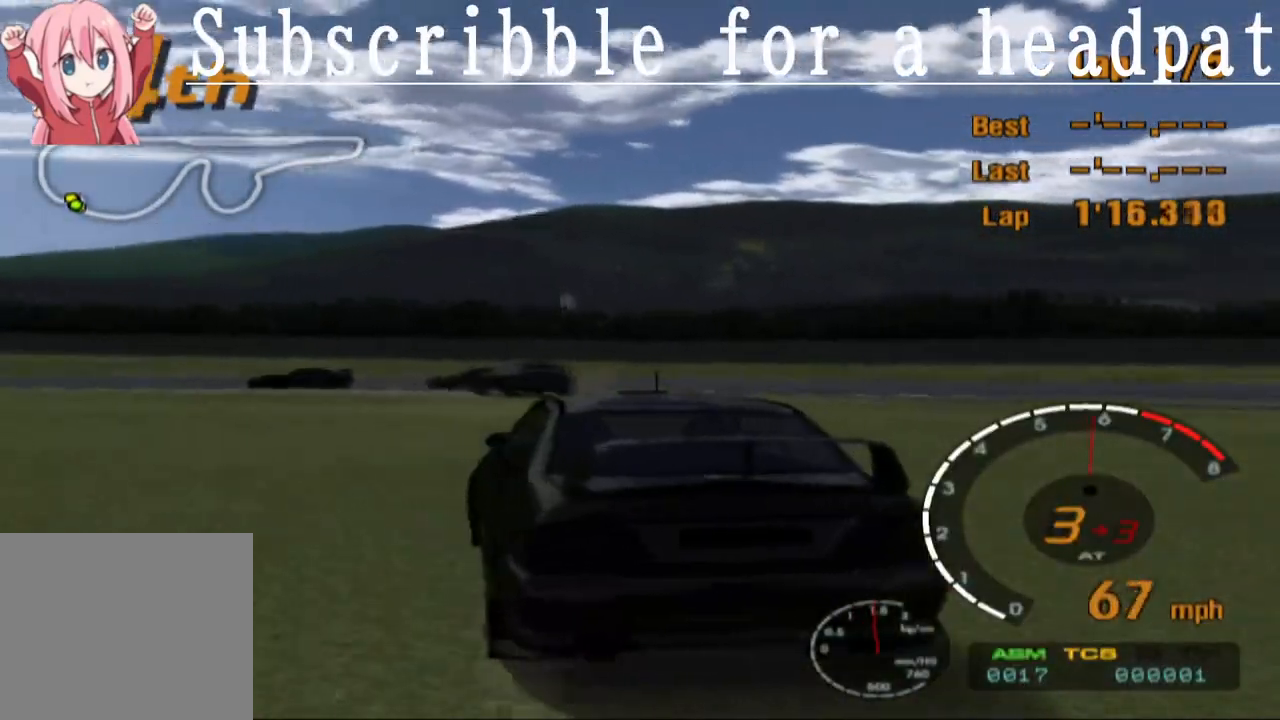
{"buttons": ["CROSS"], "left_stick": "center", "right_stick": "center"}
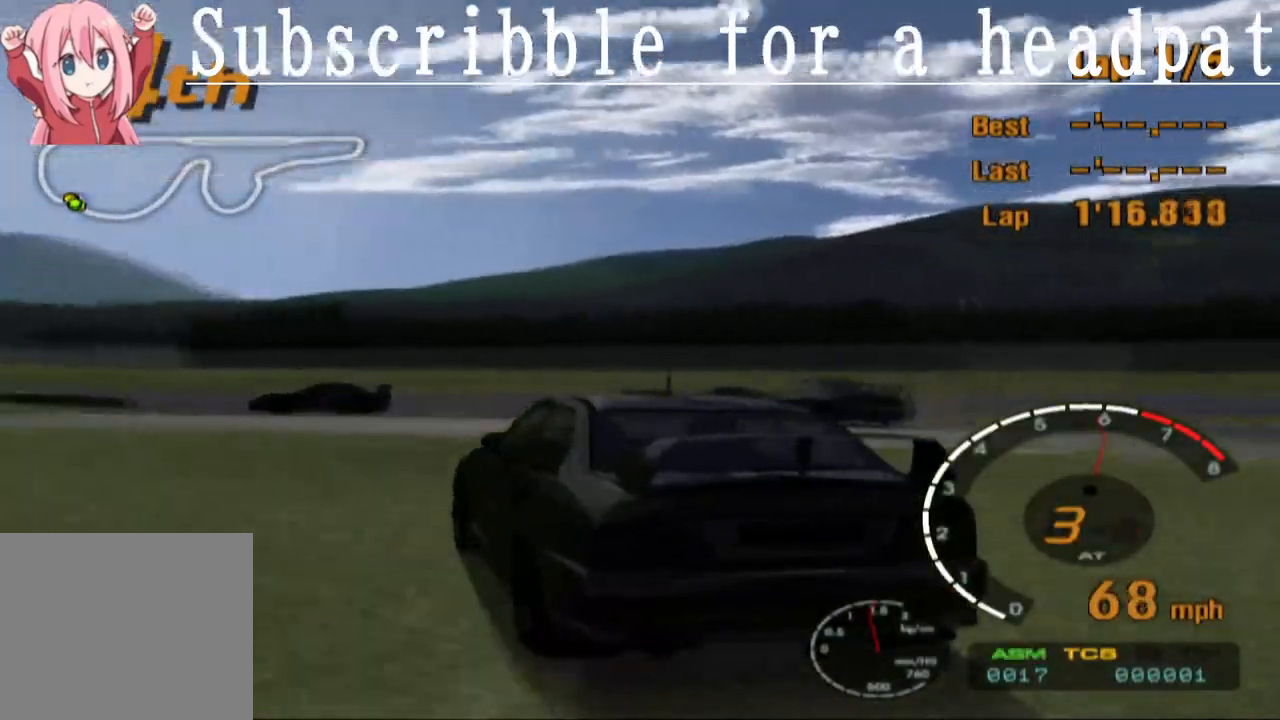
{"buttons": ["CROSS"], "left_stick": "center", "right_stick": "center", "events": [[67, "DPAD_RIGHT", "down"], [417, "DPAD_RIGHT", "up"]]}
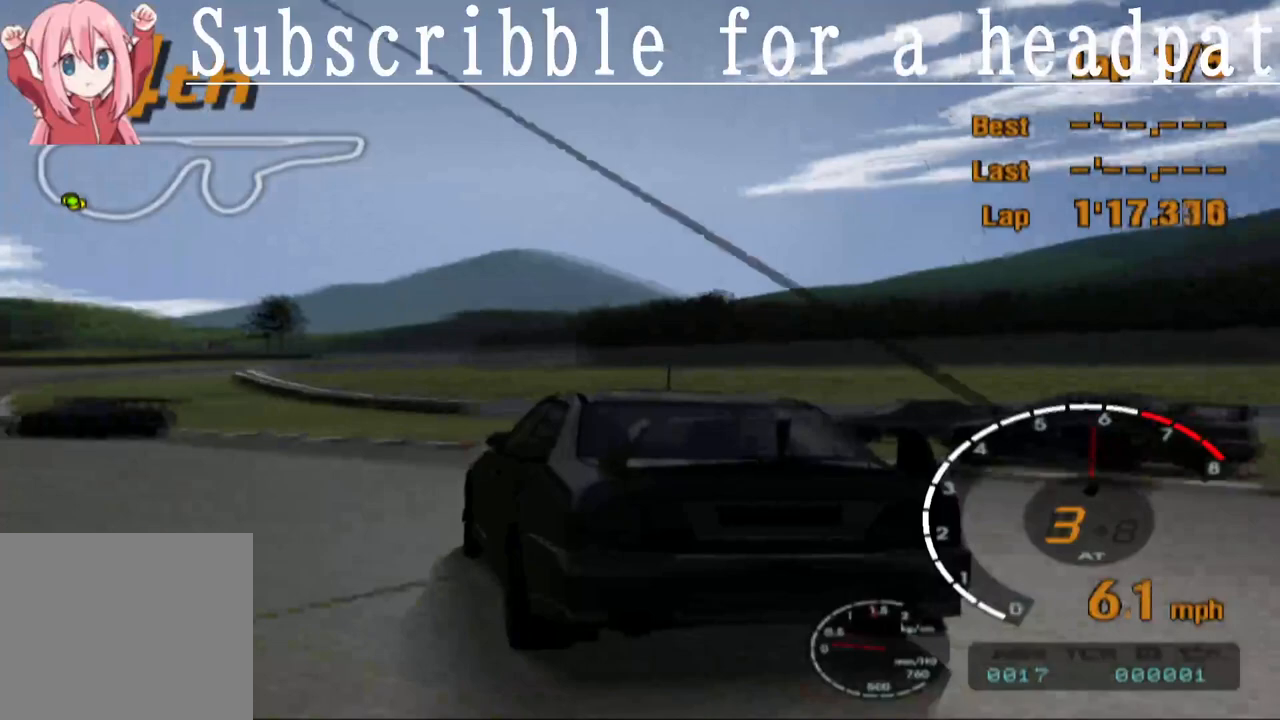
{"buttons": ["CROSS"], "left_stick": "center", "right_stick": "center", "events": [[50, "DPAD_LEFT", "down"], [350, "DPAD_LEFT", "up"]]}
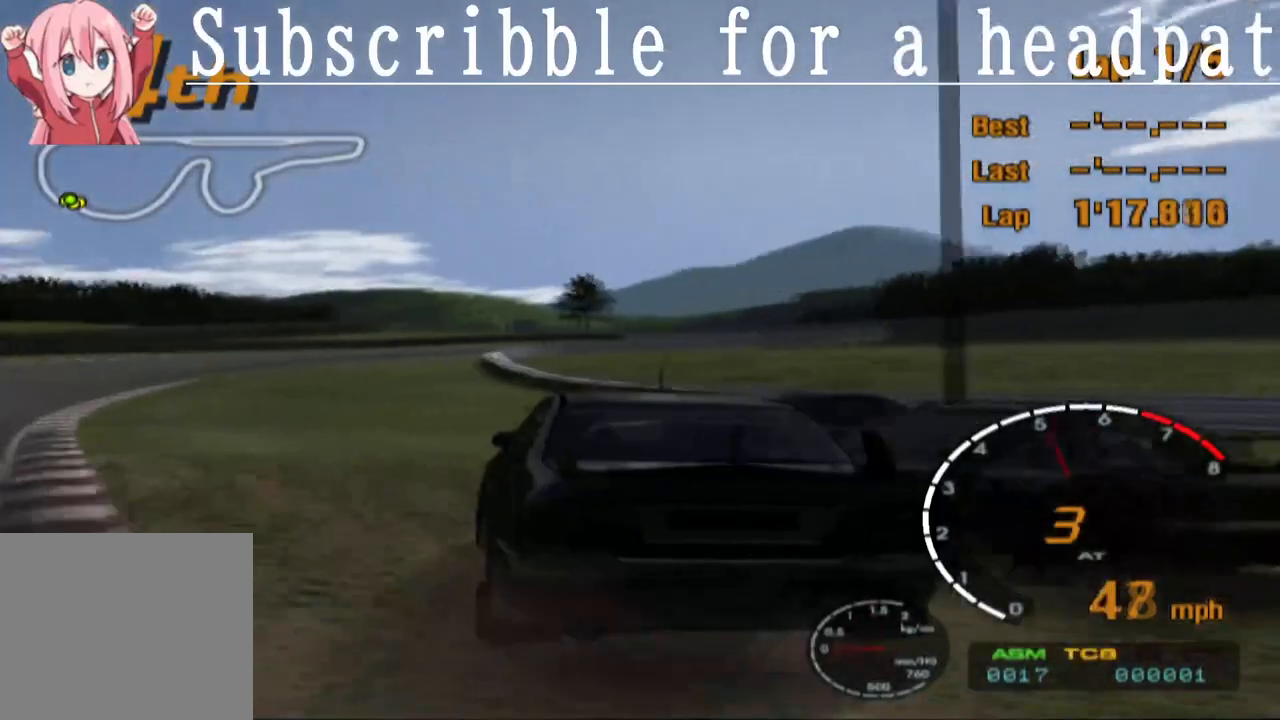
{"buttons": ["CROSS"], "left_stick": "center", "right_stick": "center", "events": [[17, "DPAD_RIGHT", "down"], [300, "DPAD_RIGHT", "up"]]}
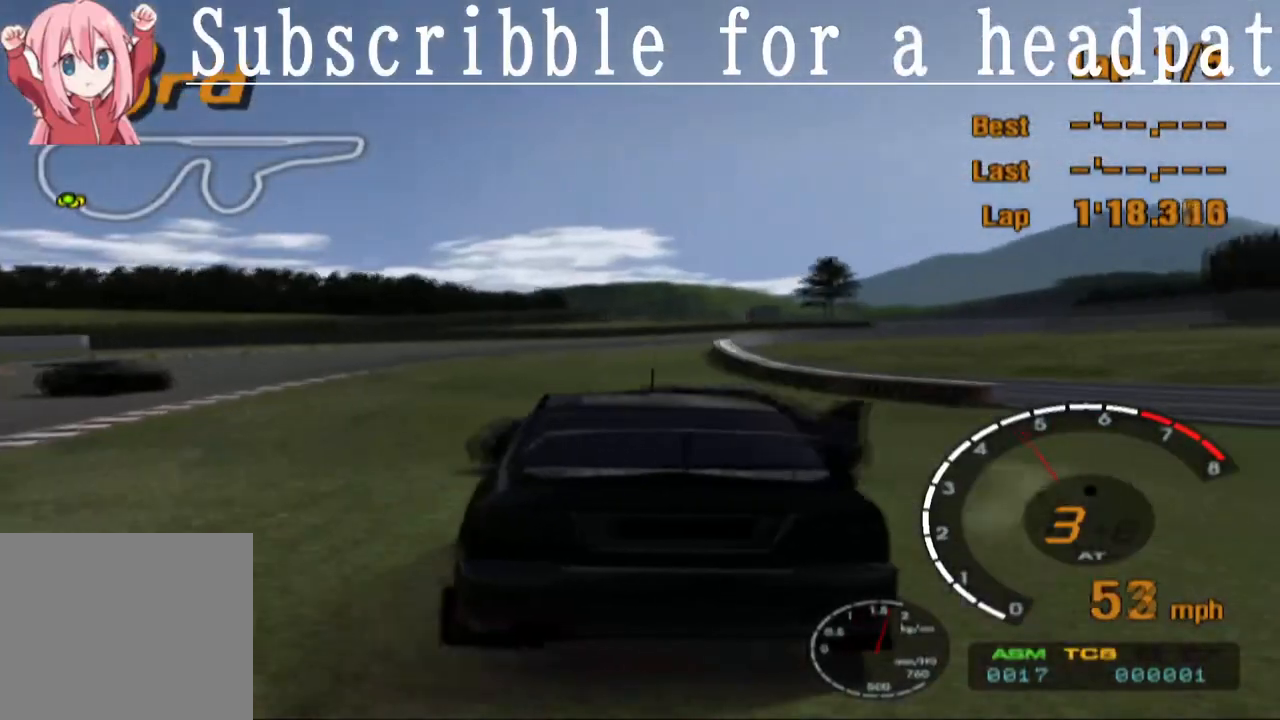
{"buttons": ["CROSS", "L1"], "left_stick": "center", "right_stick": "center", "events": [[17, "DPAD_LEFT", "down"], [217, "DPAD_LEFT", "up"], [417, "L1", "down"]]}
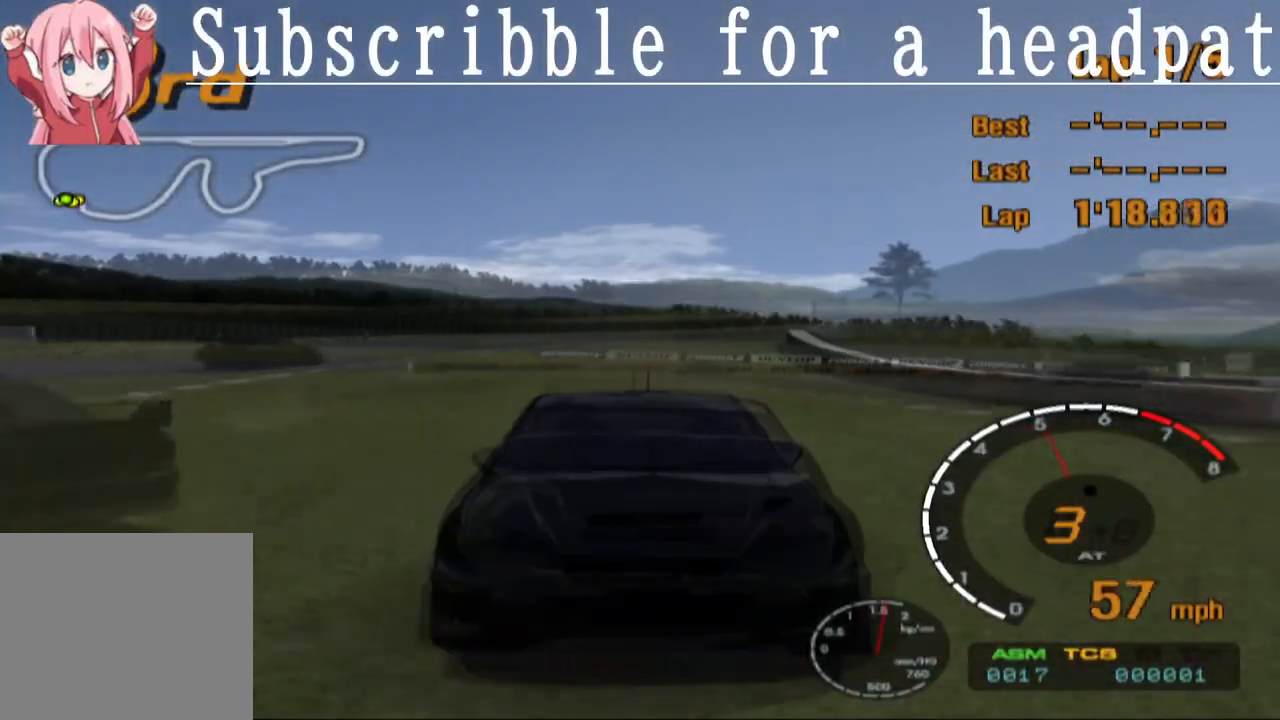
{"buttons": ["CROSS", "L1", "DPAD_RIGHT"], "left_stick": "center", "right_stick": "center", "events": [[183, "DPAD_RIGHT", "down"], [317, "DPAD_RIGHT", "up"], [450, "DPAD_RIGHT", "down"]]}
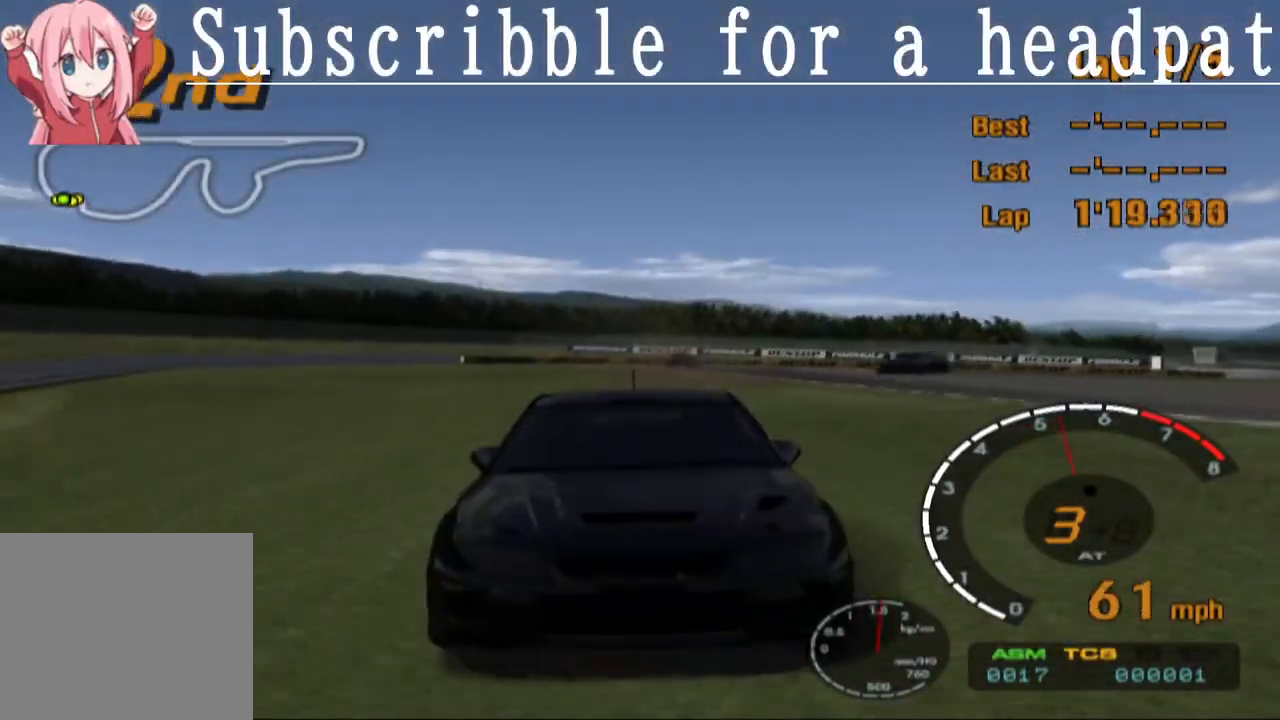
{"buttons": ["CROSS", "L1", "DPAD_RIGHT"], "left_stick": "center", "right_stick": "center", "events": [[100, "DPAD_RIGHT", "up"], [183, "DPAD_RIGHT", "down"], [300, "DPAD_RIGHT", "up"], [400, "DPAD_RIGHT", "down"]]}
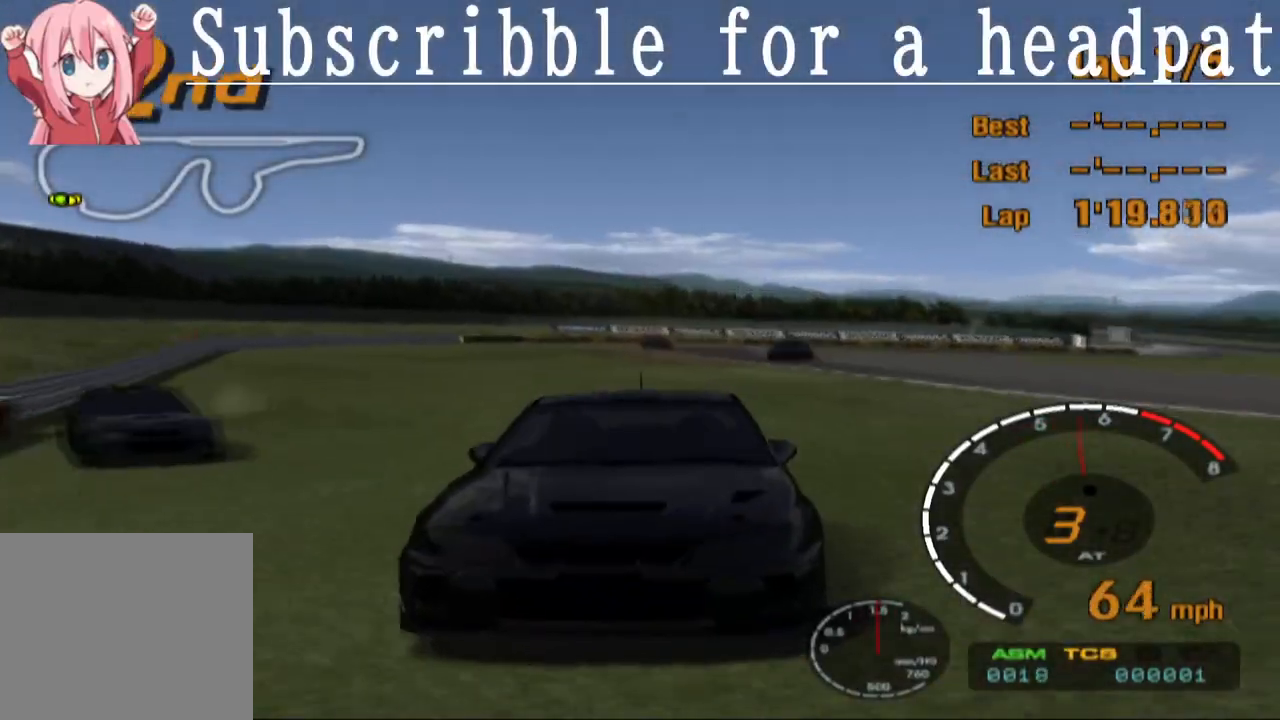
{"buttons": ["CROSS"], "left_stick": "center", "right_stick": "center", "events": [[33, "DPAD_RIGHT", "up"], [200, "DPAD_RIGHT", "down"], [233, "L1", "up"], [333, "DPAD_RIGHT", "up"]]}
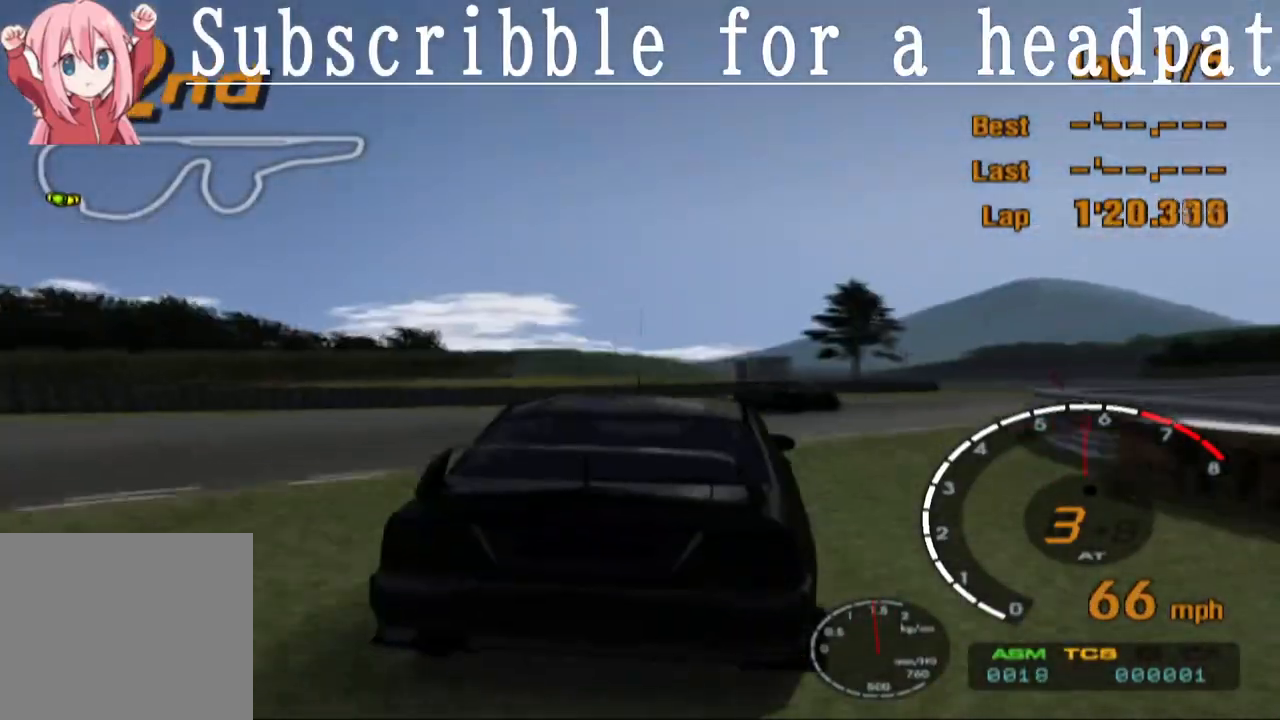
{"buttons": ["CROSS", "SQUARE", "DPAD_RIGHT"], "left_stick": "center", "right_stick": "center", "events": [[133, "DPAD_RIGHT", "down"], [217, "CROSS", "up"], [250, "SQUARE", "down"], [500, "CROSS", "down"]]}
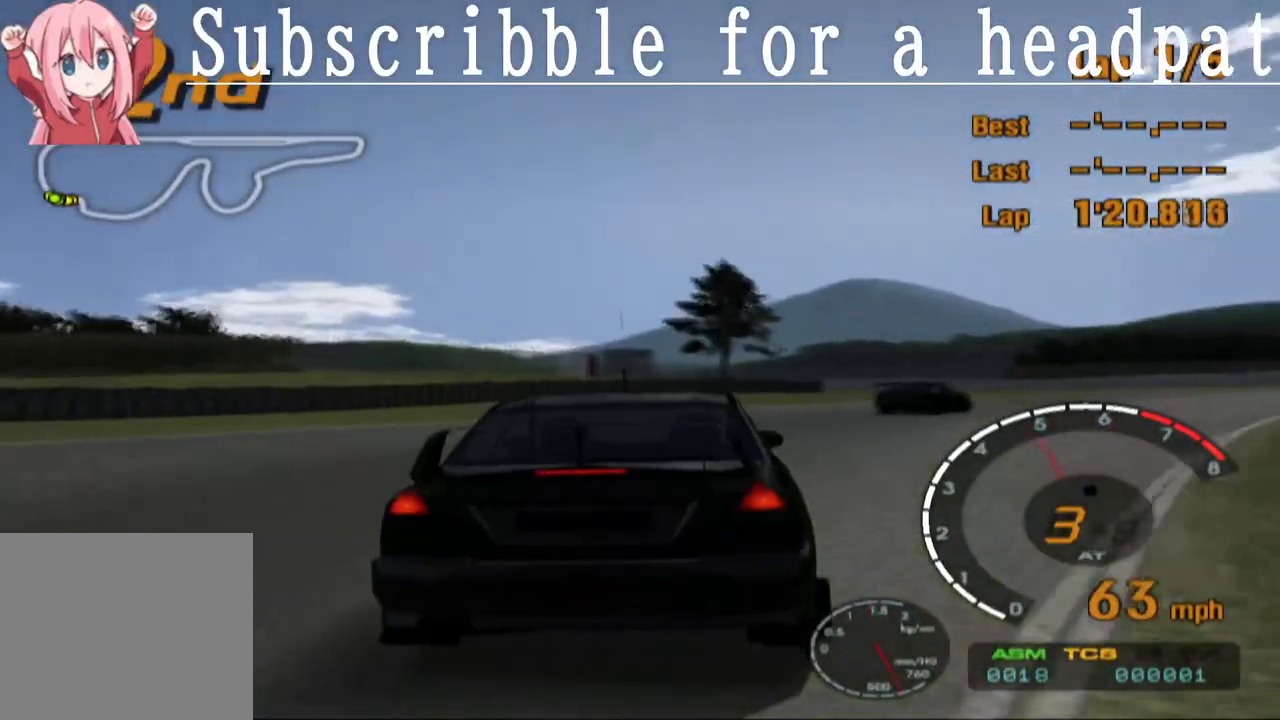
{"buttons": ["CROSS"], "left_stick": "center", "right_stick": "center", "events": [[33, "SQUARE", "up"], [383, "DPAD_RIGHT", "up"]]}
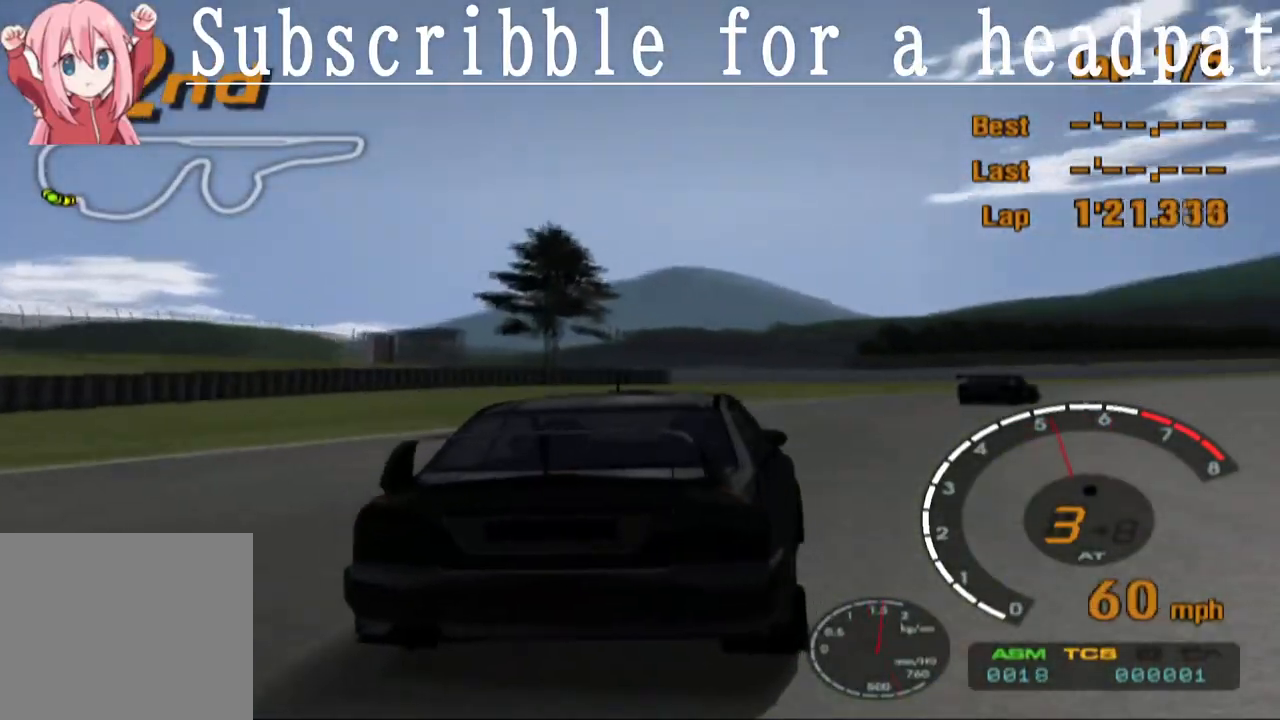
{"buttons": ["CROSS"], "left_stick": "center", "right_stick": "center", "events": [[50, "L1", "down"], [83, "DPAD_RIGHT", "down"], [400, "L1", "up"], [433, "DPAD_RIGHT", "up"]]}
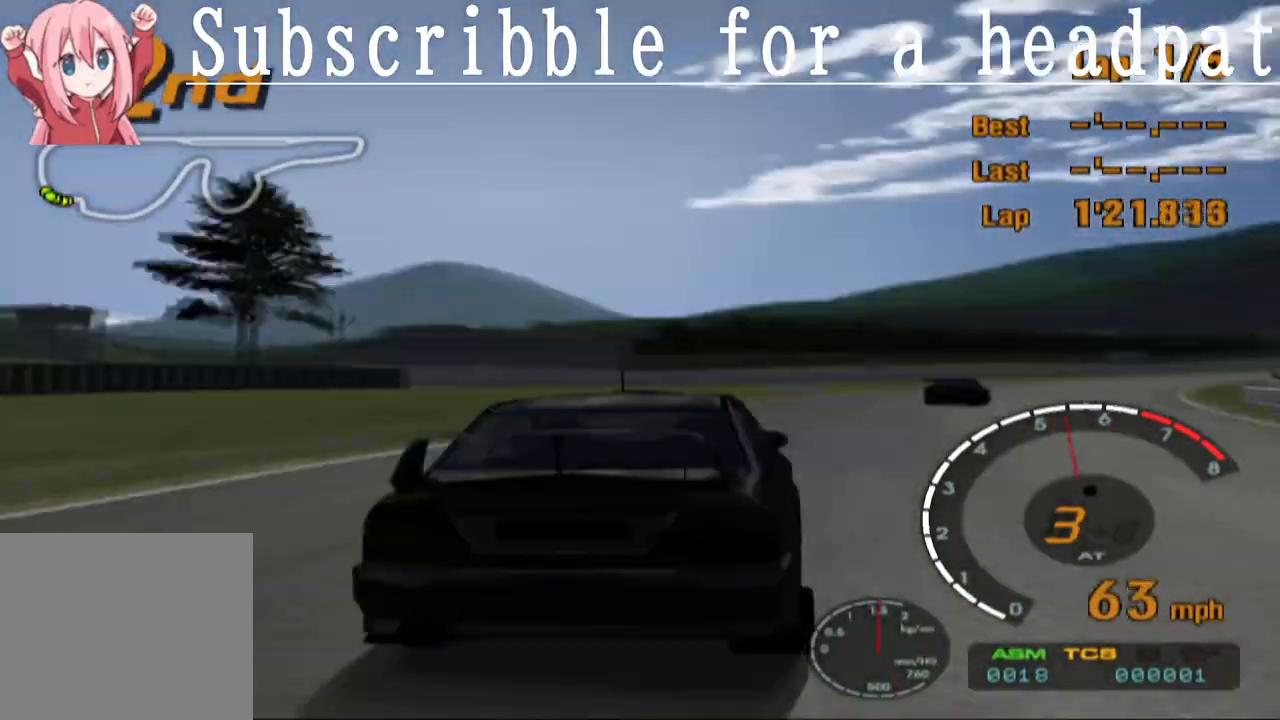
{"buttons": ["CROSS", "R1"], "left_stick": "center", "right_stick": "center", "events": [[83, "DPAD_RIGHT", "down"], [200, "DPAD_RIGHT", "up"], [367, "R1", "down"]]}
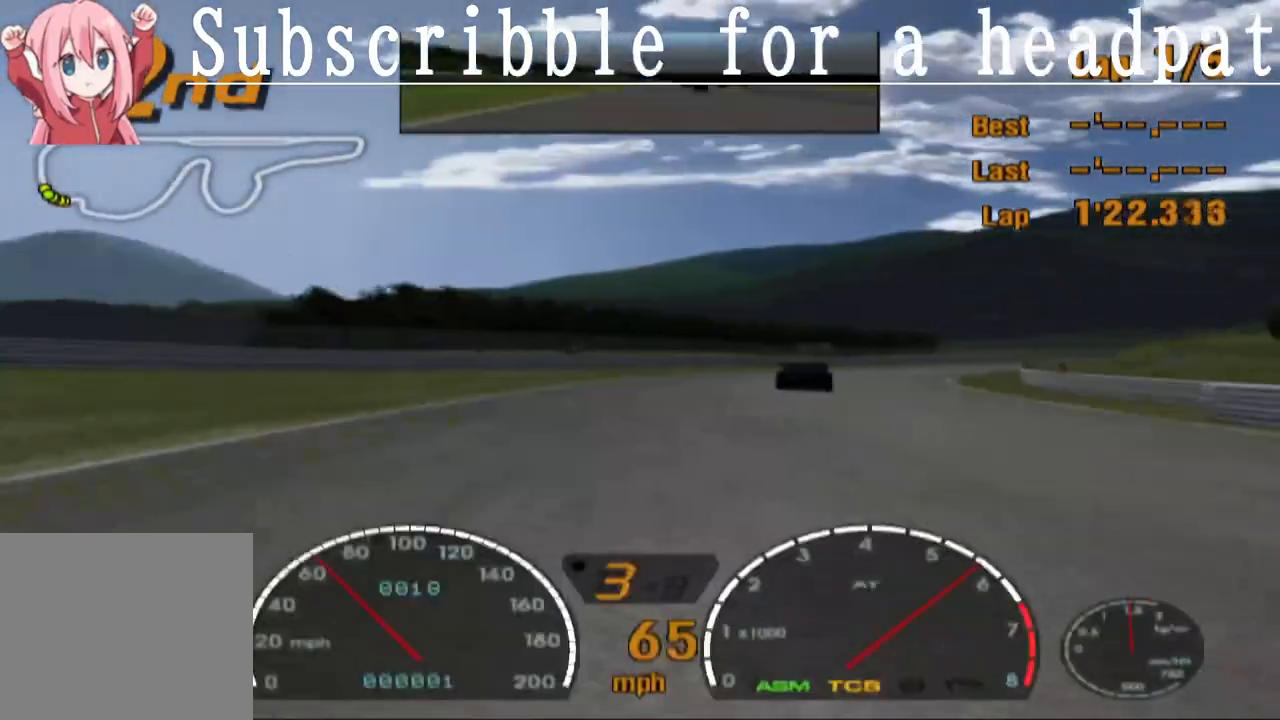
{"buttons": ["CROSS", "DPAD_RIGHT"], "left_stick": "center", "right_stick": "center", "events": [[33, "R1", "up"], [83, "DPAD_RIGHT", "down"], [217, "DPAD_RIGHT", "up"], [433, "DPAD_RIGHT", "down"]]}
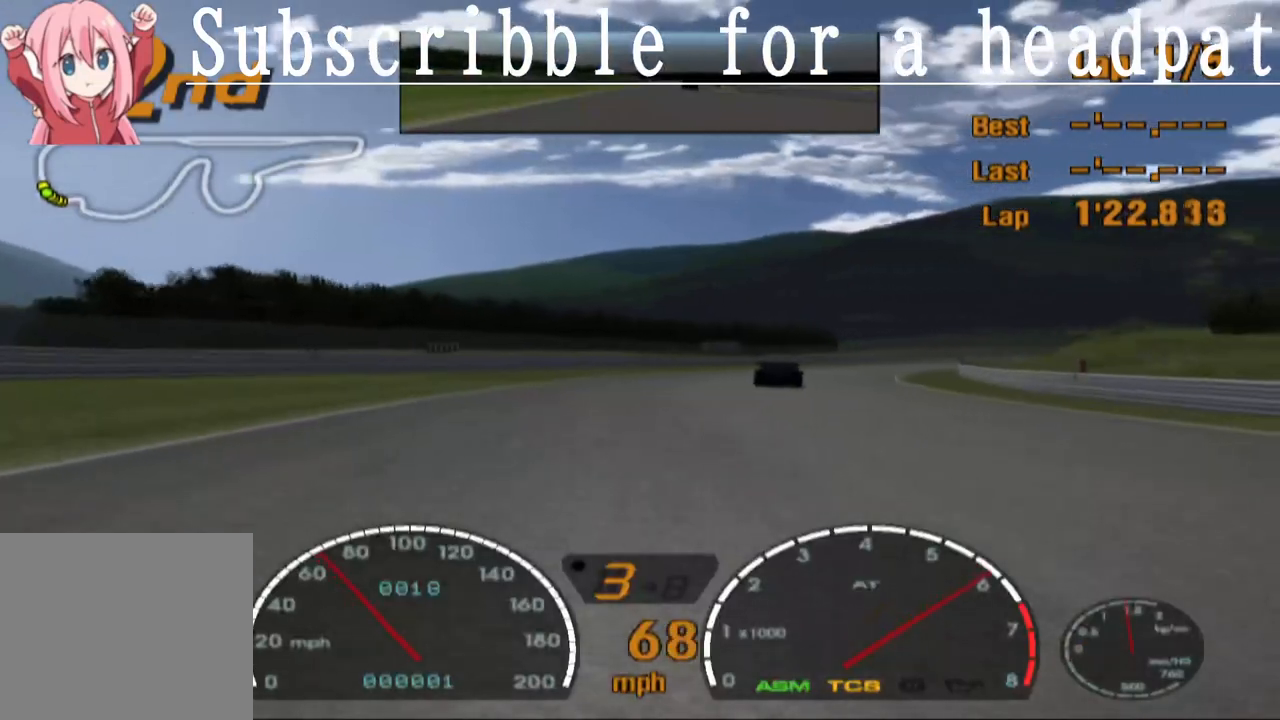
{"buttons": ["CROSS"], "left_stick": "center", "right_stick": "center", "events": [[17, "DPAD_RIGHT", "up"]]}
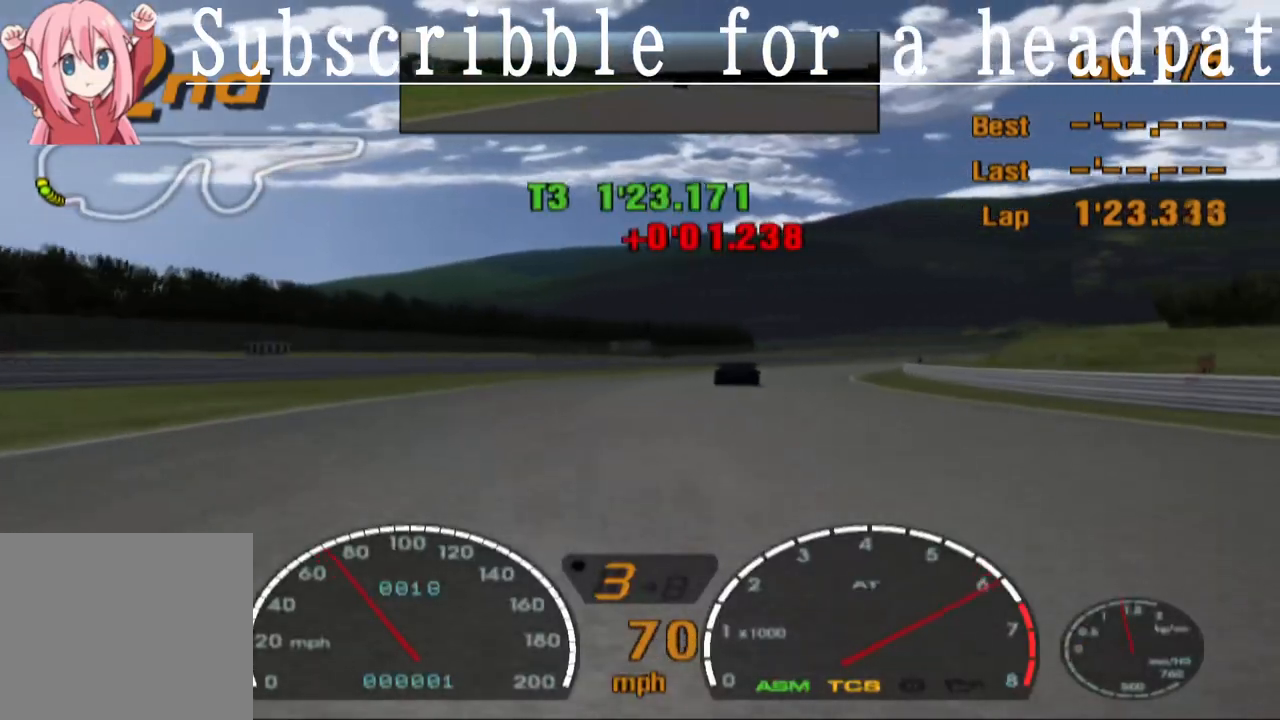
{"buttons": ["CROSS"], "left_stick": "center", "right_stick": "center", "events": [[67, "DPAD_RIGHT", "down"], [167, "DPAD_RIGHT", "up"]]}
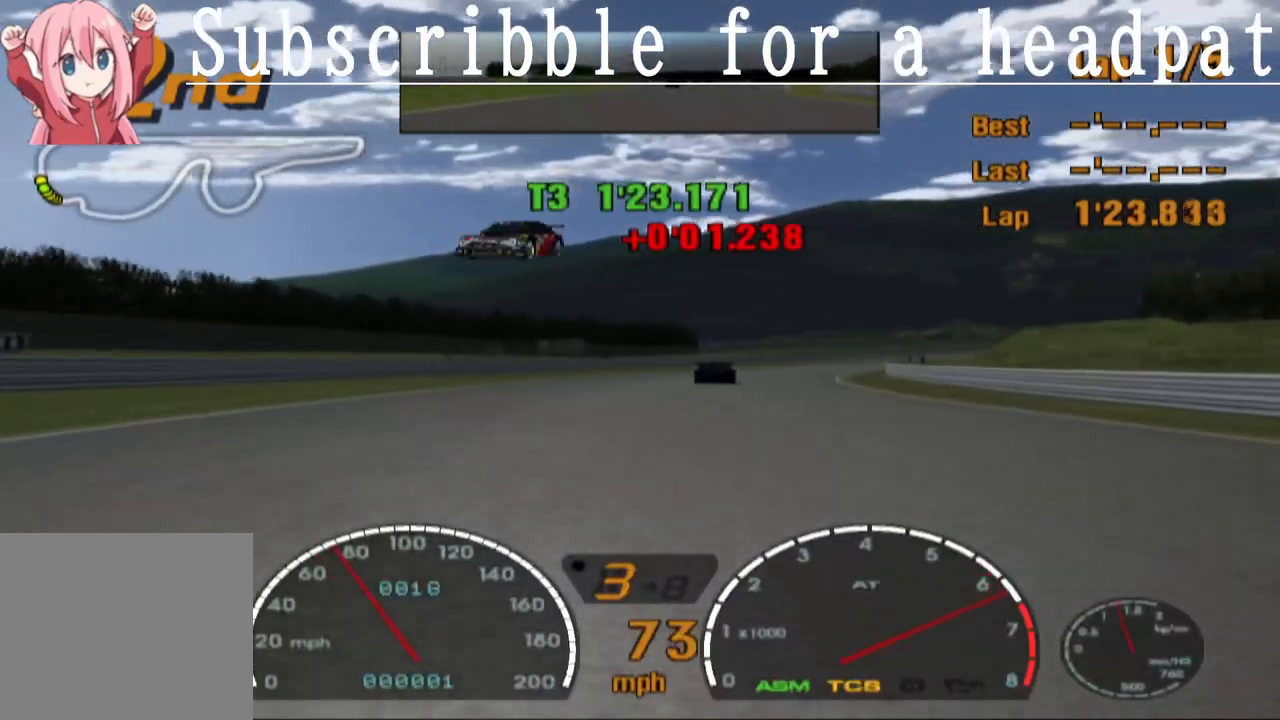
{"buttons": ["CROSS", "L1", "DPAD_RIGHT"], "left_stick": "center", "right_stick": "center", "events": [[33, "R1", "down"], [250, "L1", "down"], [250, "R1", "up"], [433, "DPAD_RIGHT", "down"]]}
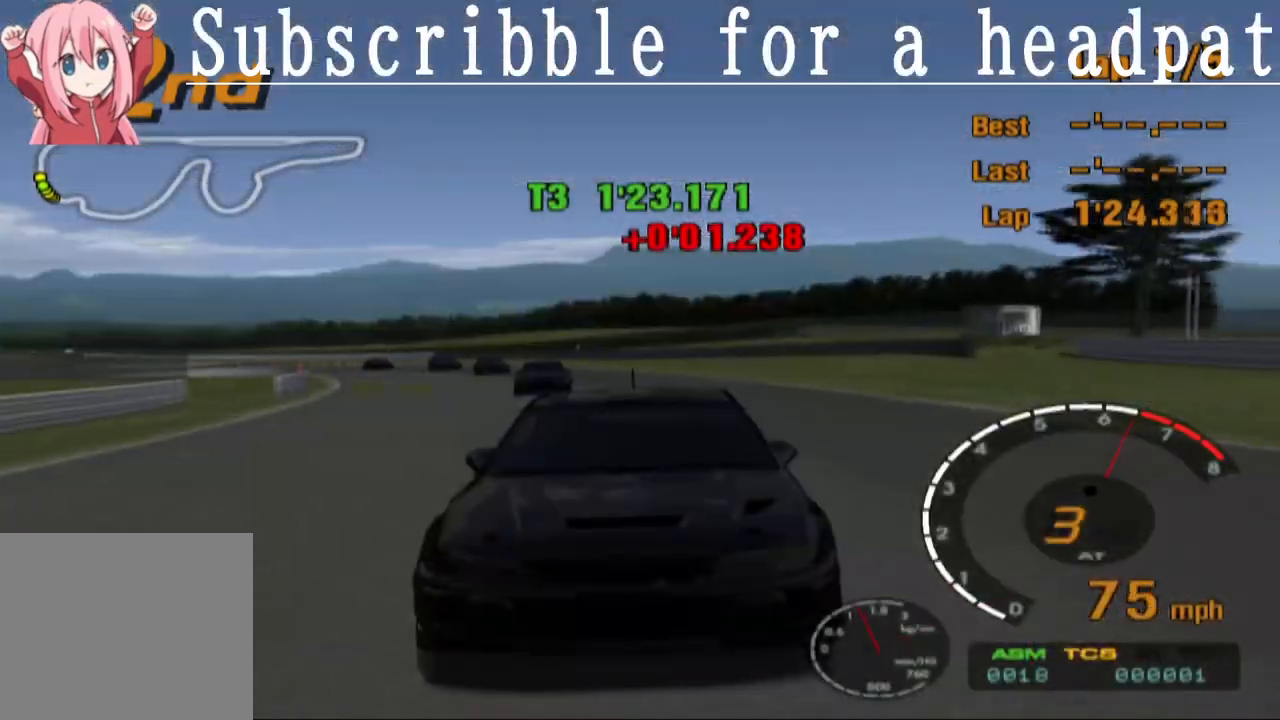
{"buttons": ["CROSS", "L1"], "left_stick": "center", "right_stick": "center", "events": [[67, "DPAD_RIGHT", "up"]]}
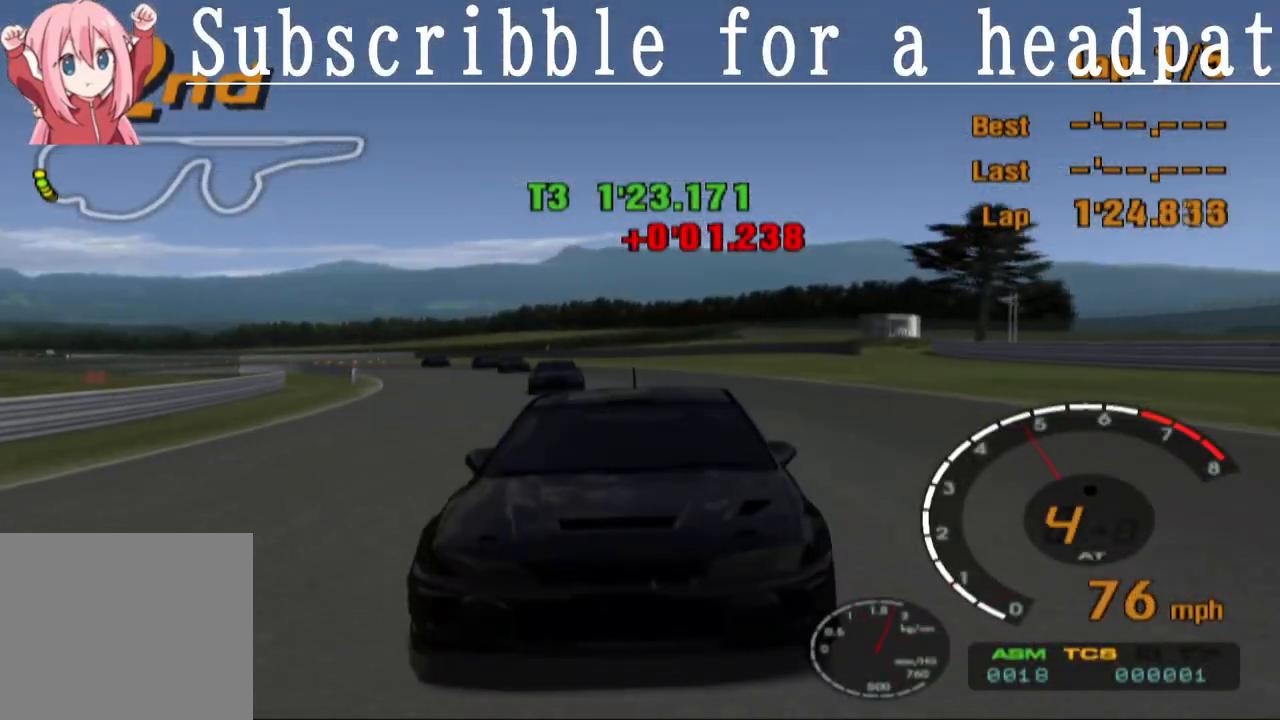
{"buttons": ["CROSS", "DPAD_RIGHT"], "left_stick": "center", "right_stick": "center", "events": [[17, "DPAD_RIGHT", "down"], [133, "DPAD_RIGHT", "up"], [183, "L1", "up"], [400, "DPAD_RIGHT", "down"]]}
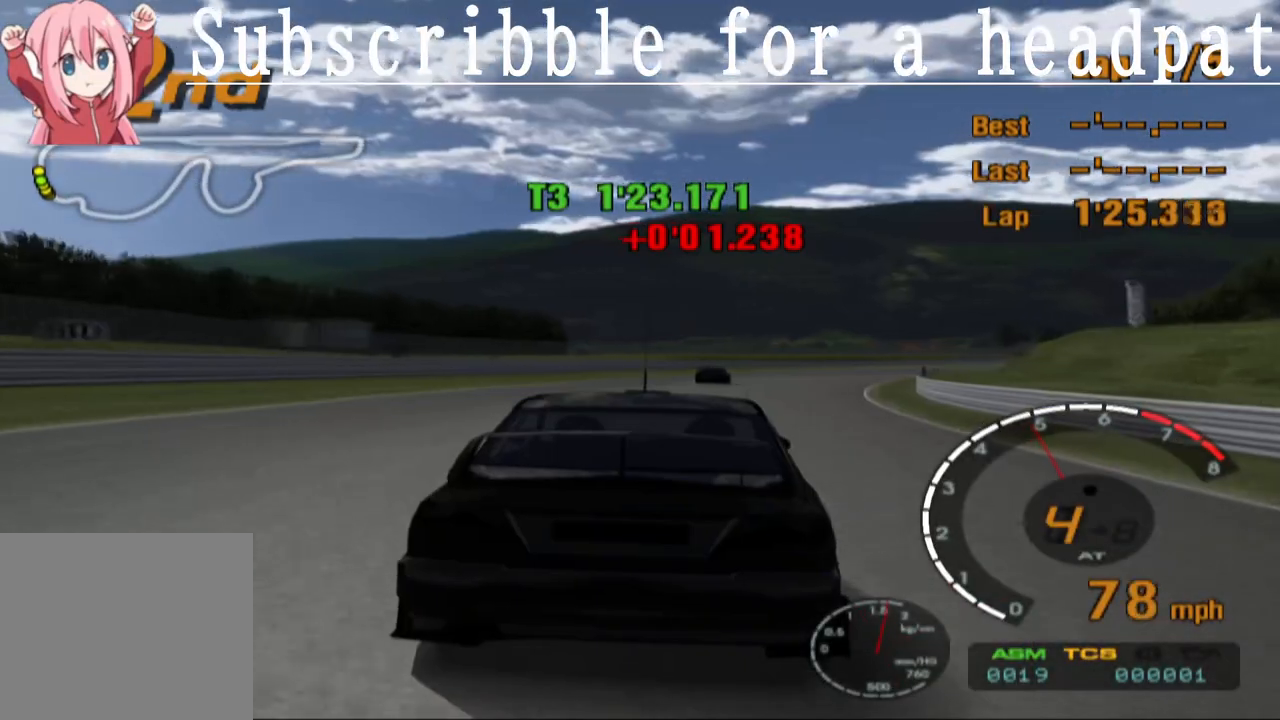
{"buttons": ["CROSS", "R1"], "left_stick": "center", "right_stick": "center", "events": [[17, "DPAD_RIGHT", "up"], [333, "DPAD_LEFT", "down"], [417, "DPAD_LEFT", "up"], [500, "R1", "down"]]}
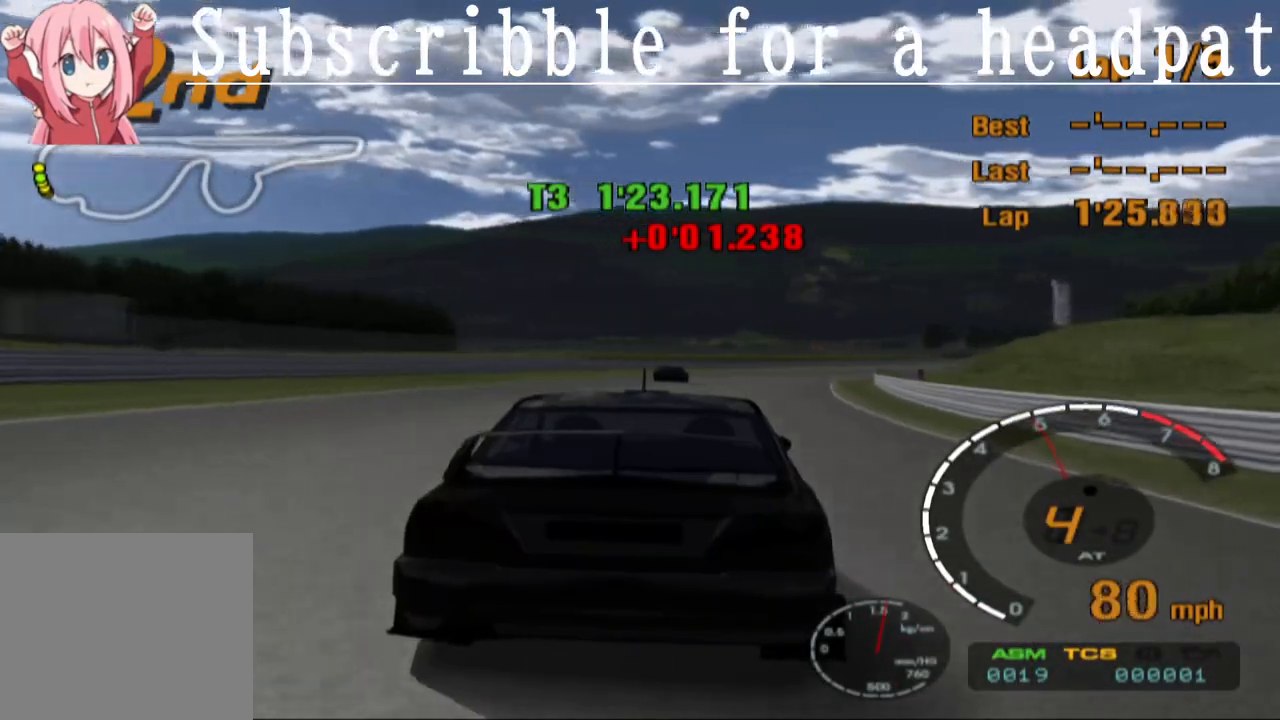
{"buttons": ["CROSS", "DPAD_RIGHT"], "left_stick": "center", "right_stick": "center", "events": [[167, "R1", "up"], [483, "DPAD_RIGHT", "down"]]}
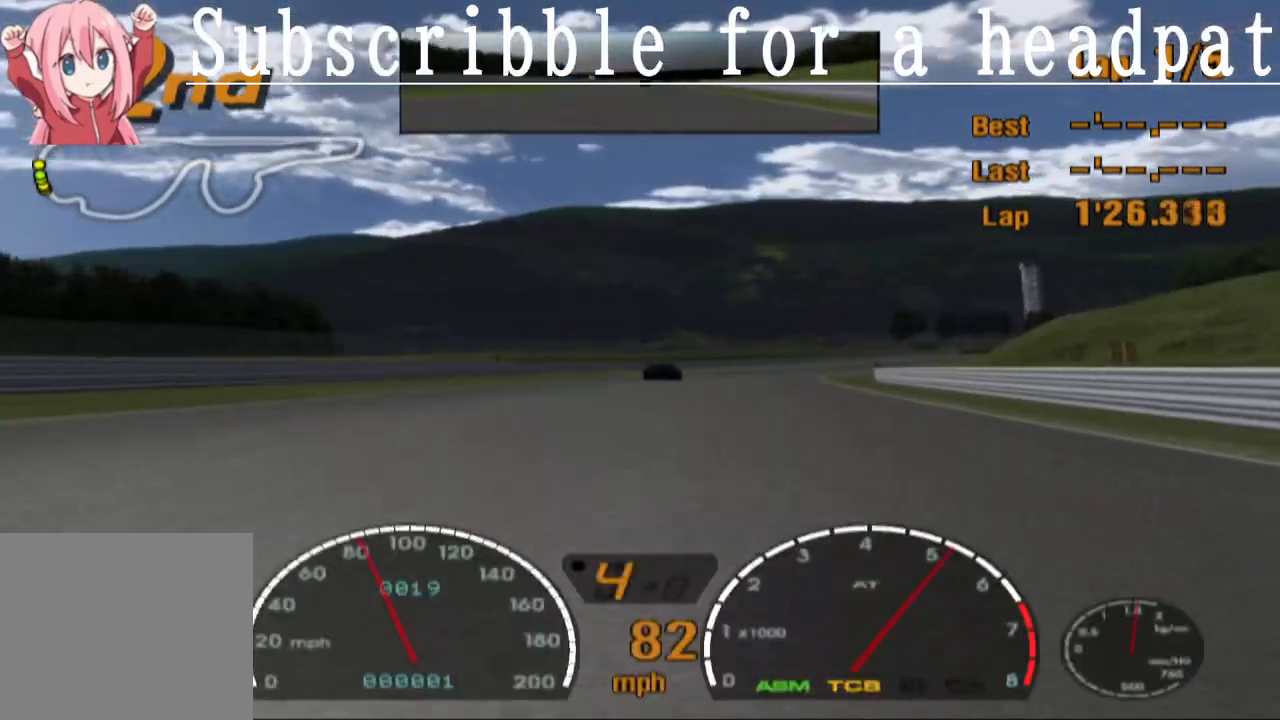
{"buttons": ["CROSS"], "left_stick": "center", "right_stick": "center", "events": [[100, "DPAD_RIGHT", "up"]]}
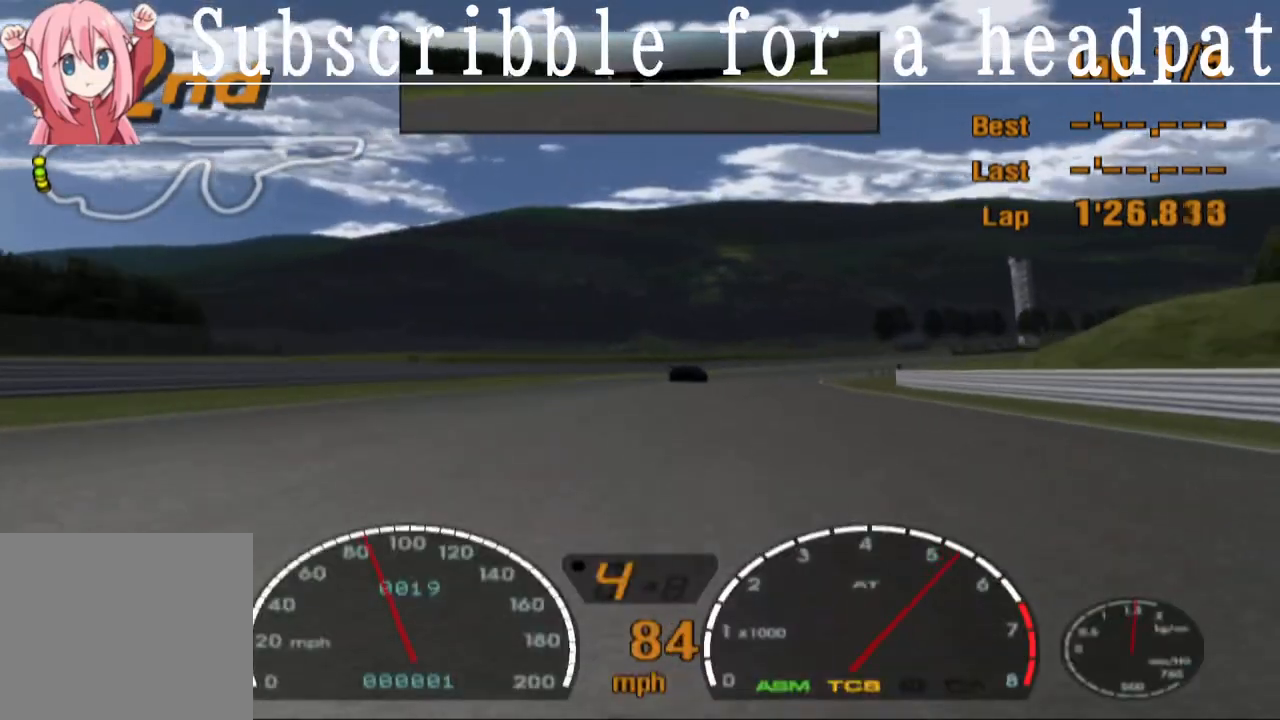
{"buttons": ["CROSS"], "left_stick": "center", "right_stick": "center", "events": [[300, "DPAD_RIGHT", "down"], [417, "DPAD_RIGHT", "up"]]}
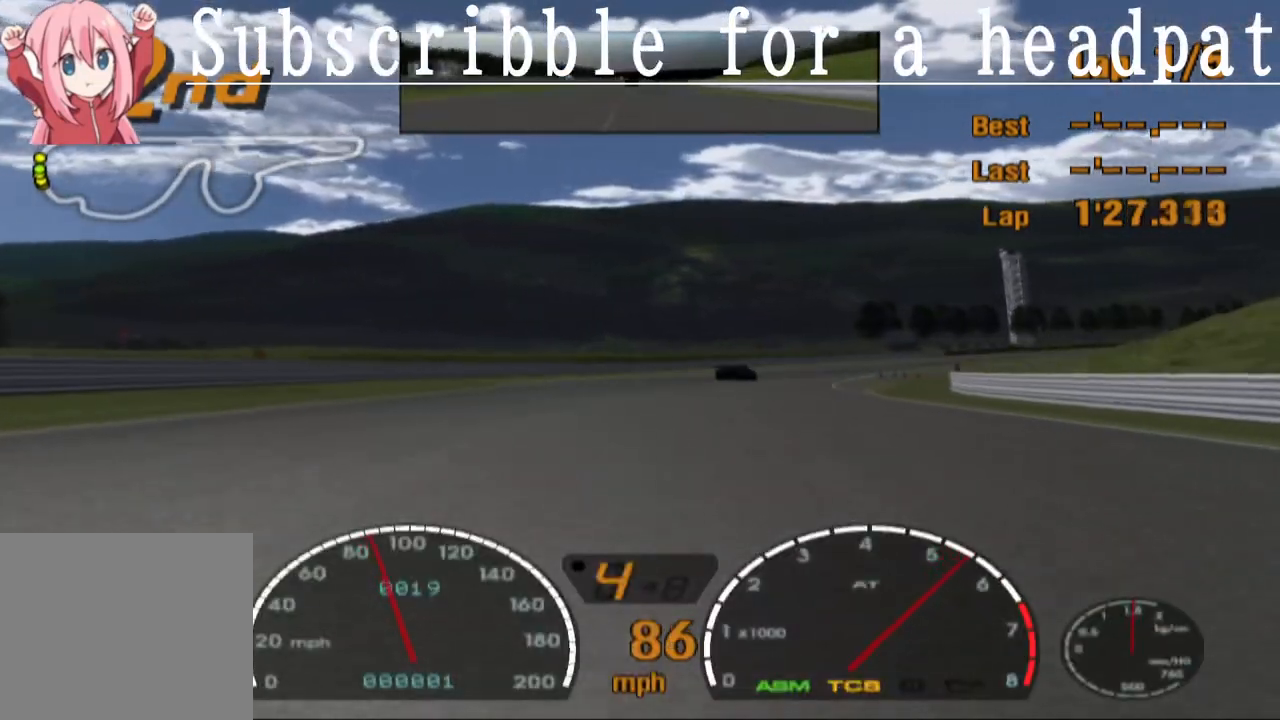
{"buttons": ["CROSS", "DPAD_RIGHT"], "left_stick": "center", "right_stick": "center", "events": [[100, "DPAD_RIGHT", "down"], [200, "DPAD_RIGHT", "up"], [483, "DPAD_RIGHT", "down"]]}
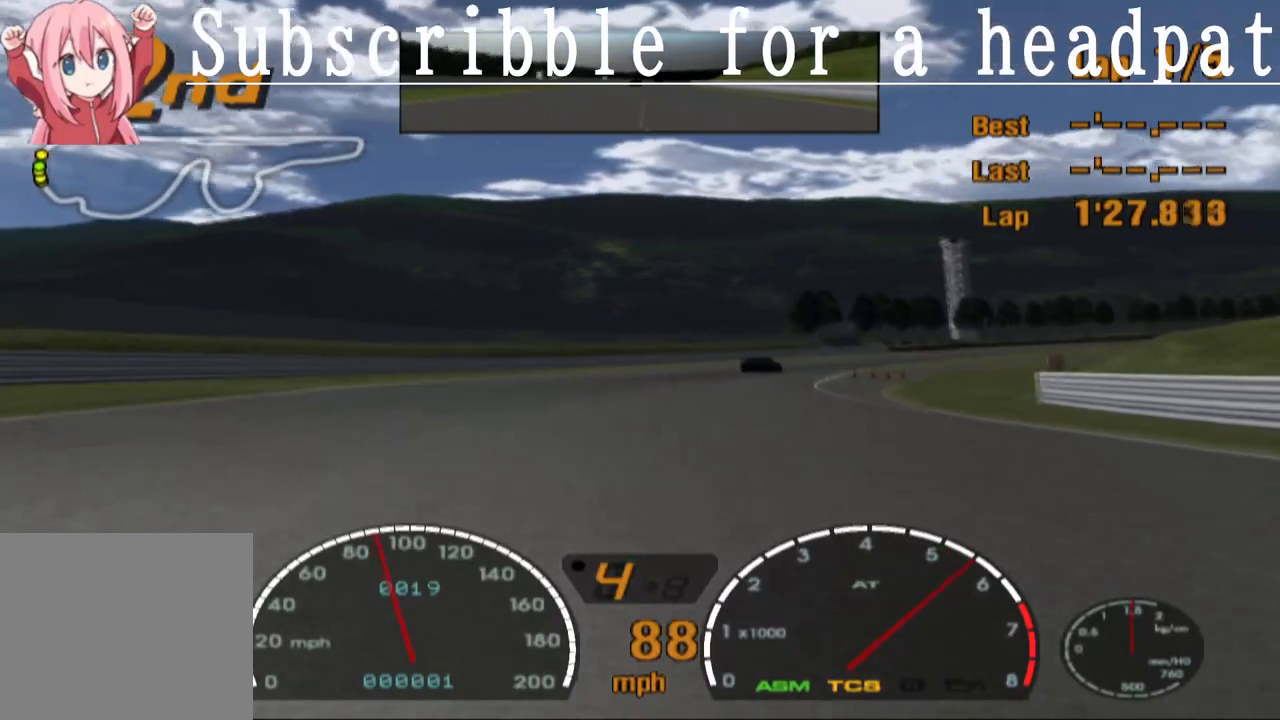
{"buttons": ["CROSS"], "left_stick": "center", "right_stick": "center", "events": [[83, "DPAD_RIGHT", "up"], [333, "DPAD_RIGHT", "down"], [433, "DPAD_RIGHT", "up"]]}
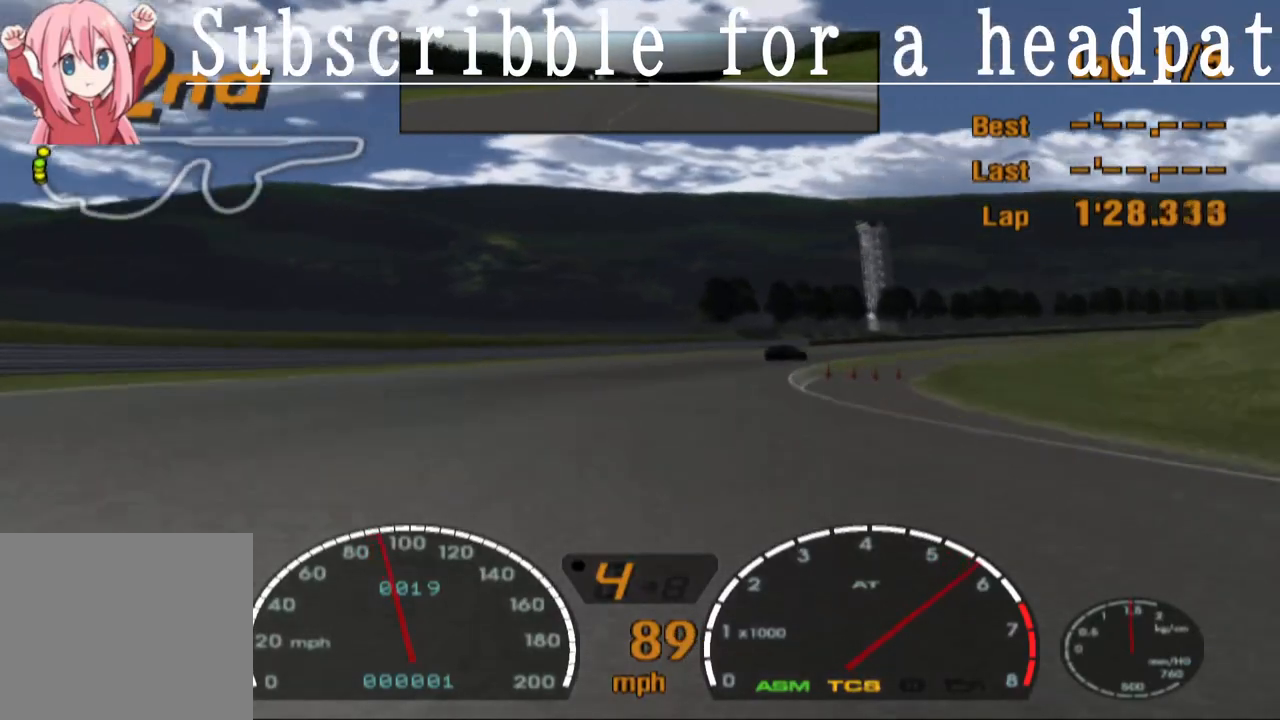
{"buttons": ["CROSS"], "left_stick": "center", "right_stick": "center", "events": [[83, "DPAD_RIGHT", "down"], [150, "DPAD_RIGHT", "up"], [367, "DPAD_RIGHT", "down"], [400, "DPAD_RIGHT", "up"]]}
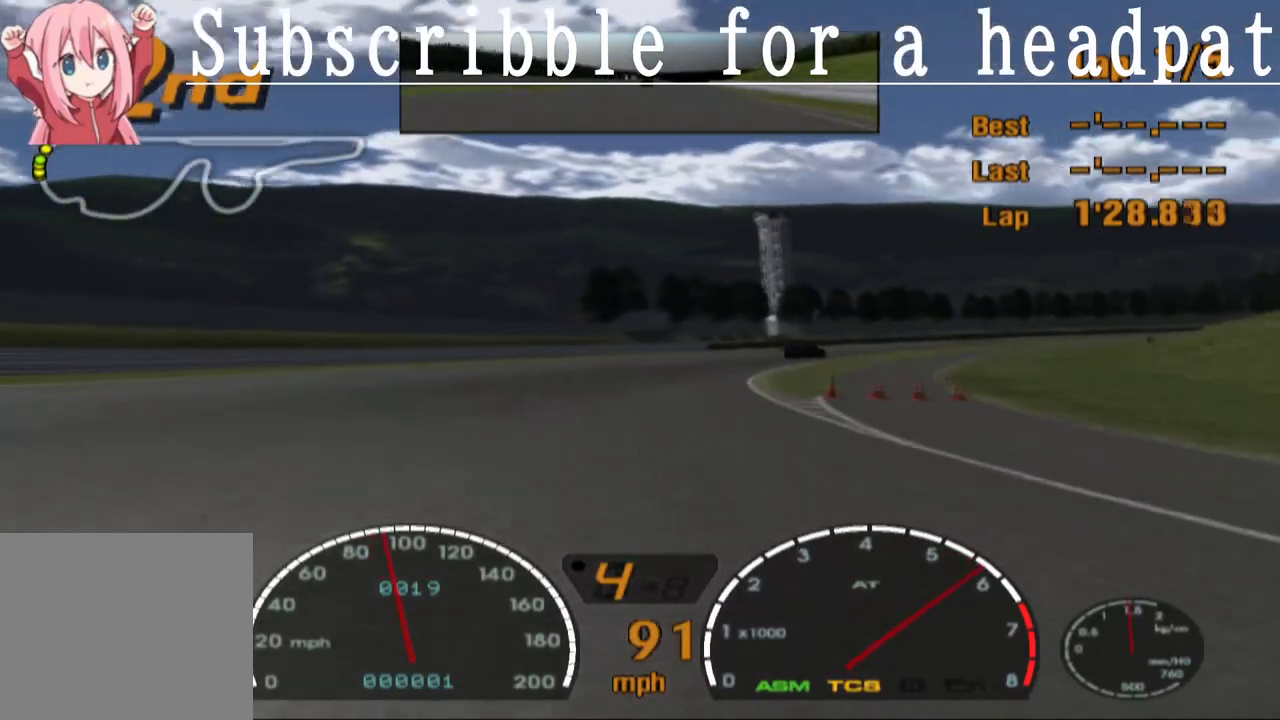
{"buttons": ["CROSS", "DPAD_RIGHT"], "left_stick": "center", "right_stick": "center", "events": [[50, "DPAD_RIGHT", "down"], [133, "DPAD_RIGHT", "up"], [283, "DPAD_RIGHT", "down"], [350, "DPAD_RIGHT", "up"], [433, "DPAD_RIGHT", "down"]]}
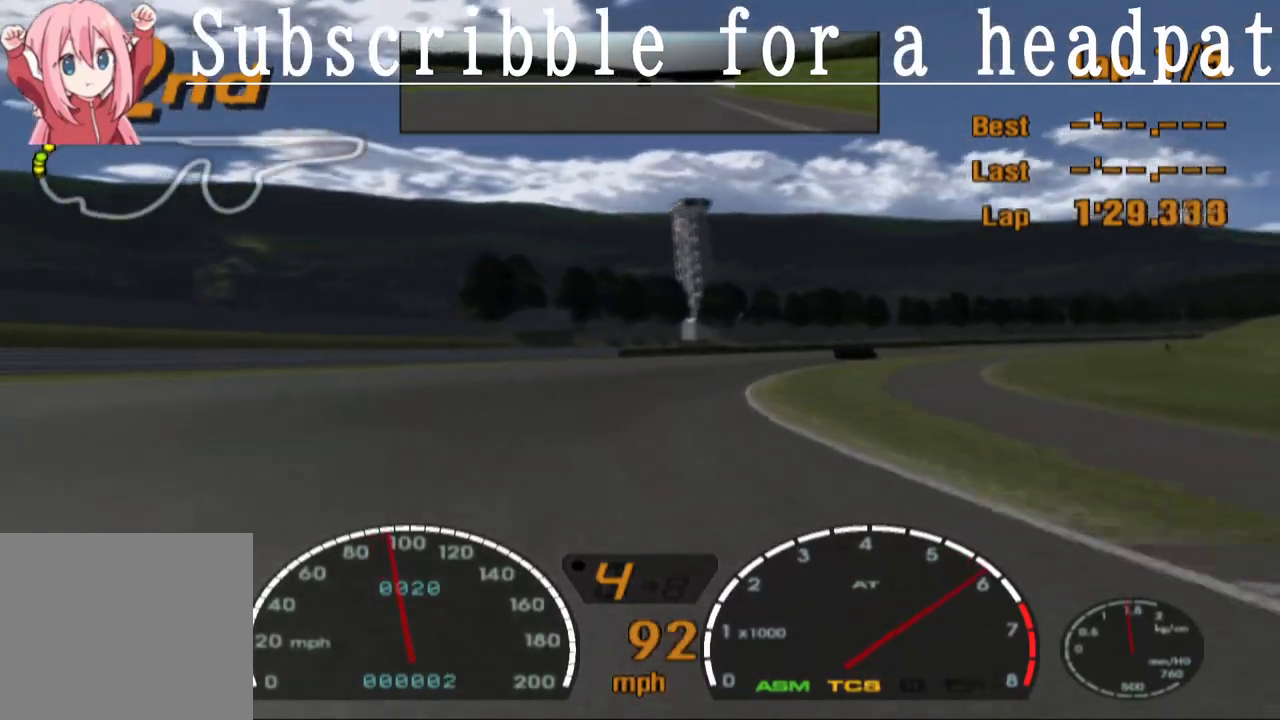
{"buttons": ["CROSS", "DPAD_RIGHT"], "left_stick": "center", "right_stick": "center", "events": [[83, "DPAD_RIGHT", "up"], [217, "DPAD_RIGHT", "down"], [333, "DPAD_RIGHT", "up"], [417, "DPAD_RIGHT", "down"]]}
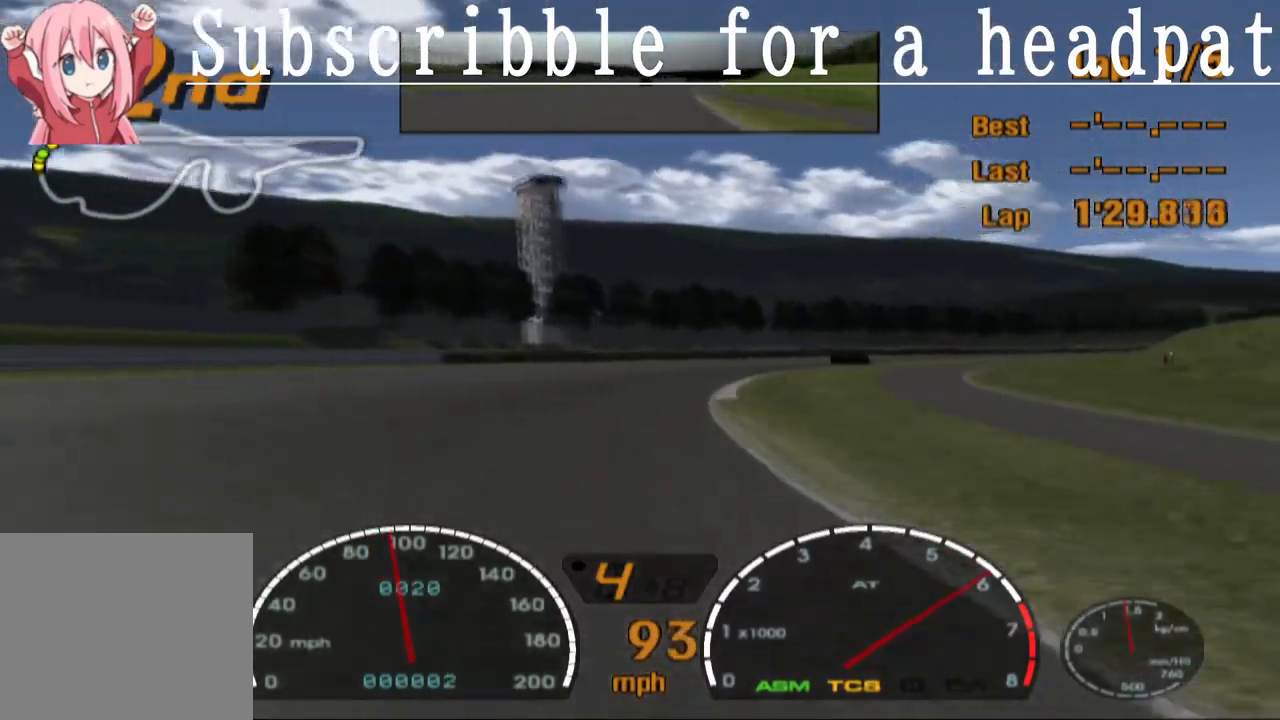
{"buttons": ["CROSS"], "left_stick": "center", "right_stick": "center", "events": [[33, "DPAD_RIGHT", "up"], [150, "DPAD_RIGHT", "down"], [250, "DPAD_RIGHT", "up"], [417, "DPAD_RIGHT", "down"], [467, "DPAD_RIGHT", "up"]]}
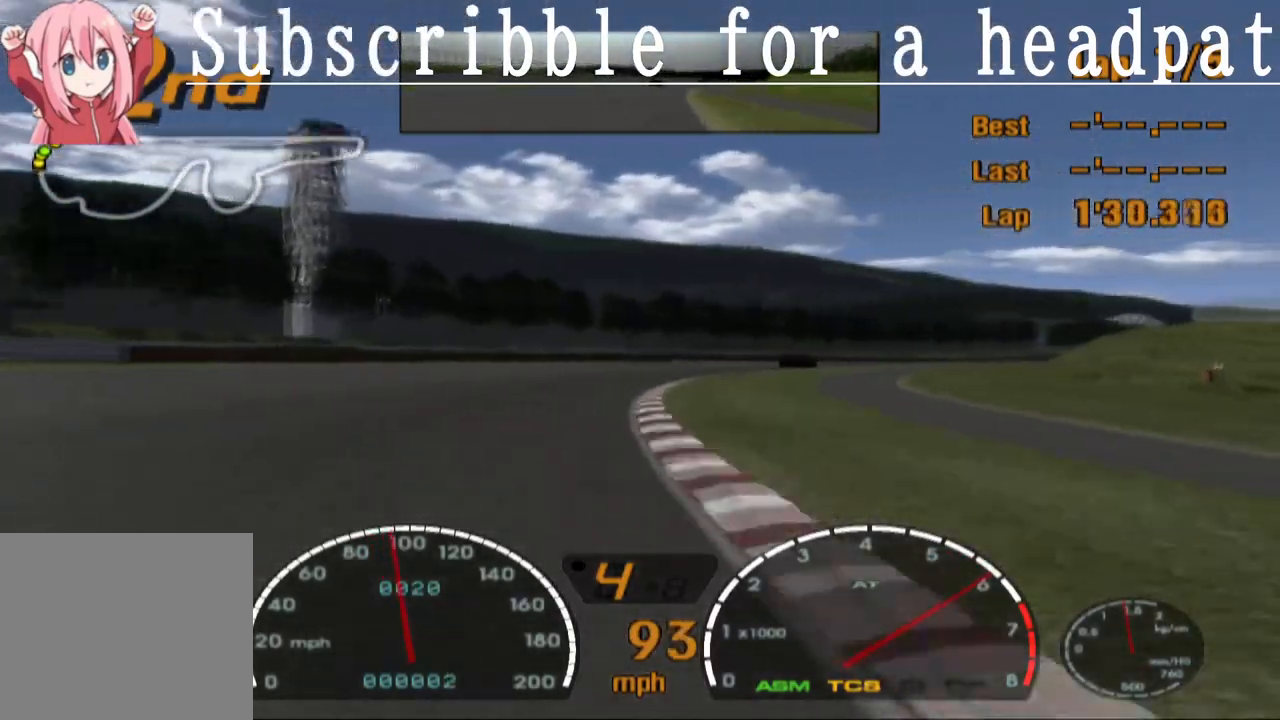
{"buttons": ["CROSS"], "left_stick": "center", "right_stick": "center", "events": [[183, "DPAD_RIGHT", "down"], [267, "DPAD_RIGHT", "up"], [400, "DPAD_RIGHT", "down"], [500, "DPAD_RIGHT", "up"]]}